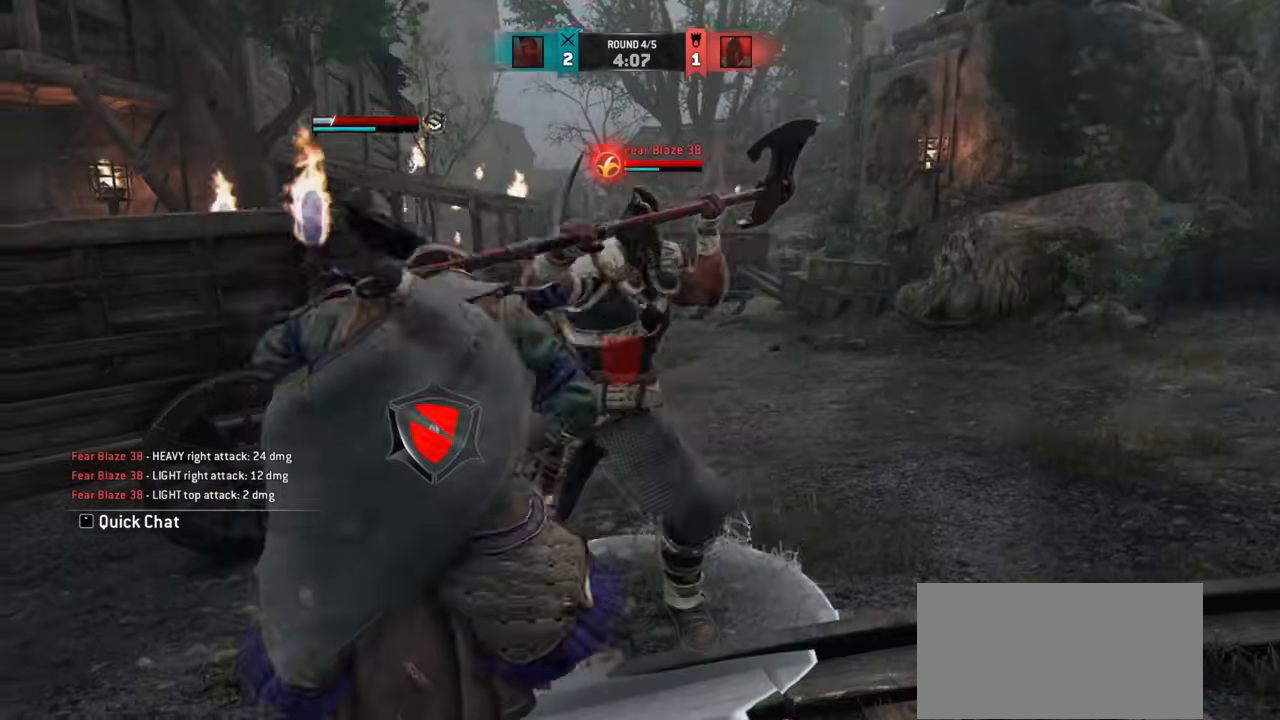
Gameplay with keyboard and mouse; each line is a JSON object with the keys and mouse buttons held at the frame after it. "events" lists presses ("down") and releases ("up") of "a", "ctrl", "d", "e", "q", "s", "shift", "space", "w", "mouse_left", "mouse_wheel", "mouse_right", "mouse_mb4" and "mouse_mb5" between this image and that frame as [ms after this image, input, new state], when the widget could be followed in between. "mouse_left", "mouse_wheel", "mouse_right", "mouse_mb4", "mouse_mb5" = the "left", "wheel", "right", "mb4", "mb5" buttons of the "mouse" list. No other keys are recorded. "wheel" means that the mouse wheel is clicked or scrolled. Mouse movement is not recorded.
{"keys": ["d", "w"], "mouse": [], "events": [[117, "w", "down"], [167, "d", "up"], [217, "d", "down"]]}
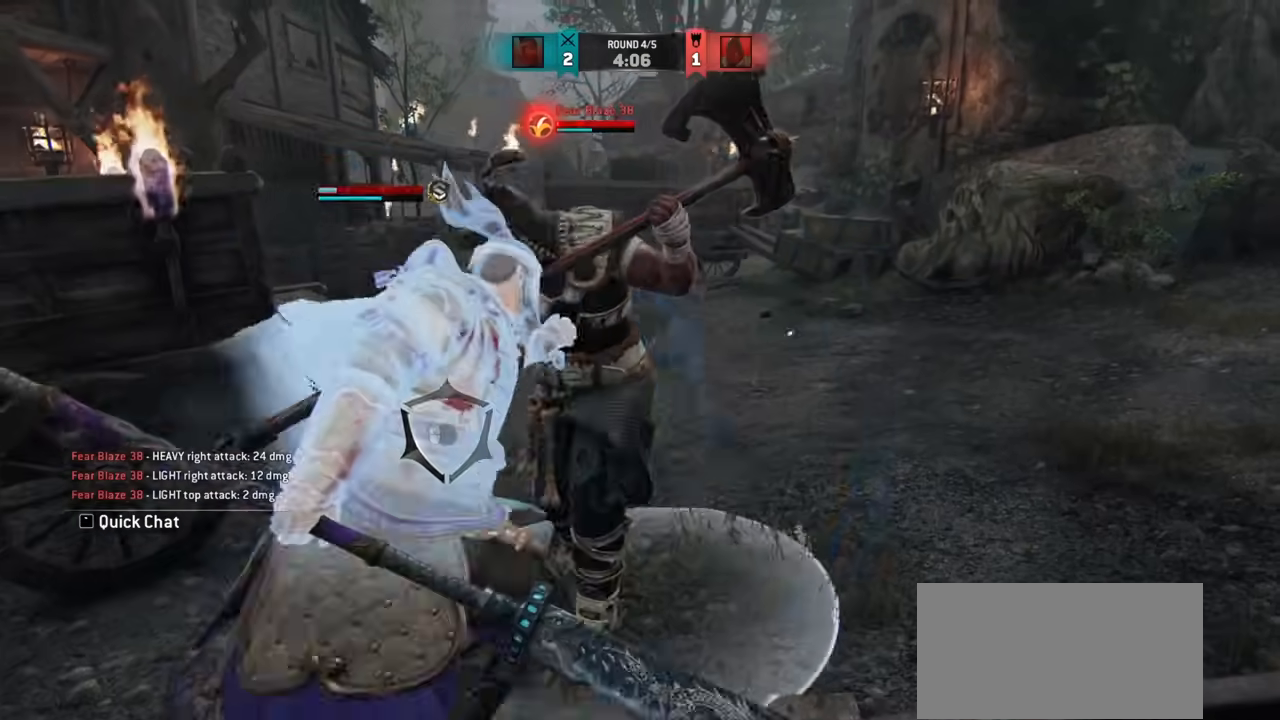
{"keys": [], "mouse": [], "events": [[33, "d", "up"], [83, "mouse_right", "down"], [167, "mouse_right", "up"], [233, "mouse_right", "down"], [333, "mouse_right", "up"], [383, "w", "up"]]}
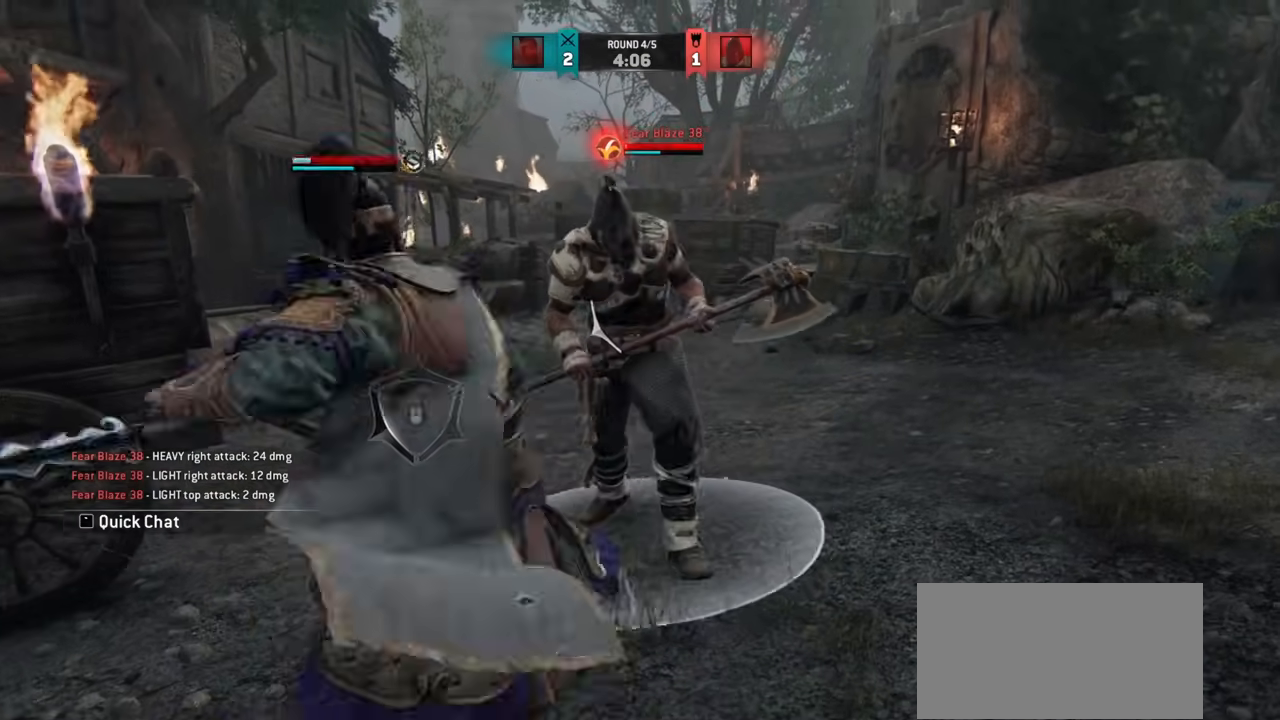
{"keys": ["space", "w"], "mouse": [], "events": [[134, "e", "down"], [217, "e", "up"], [234, "w", "down"], [501, "space", "down"]]}
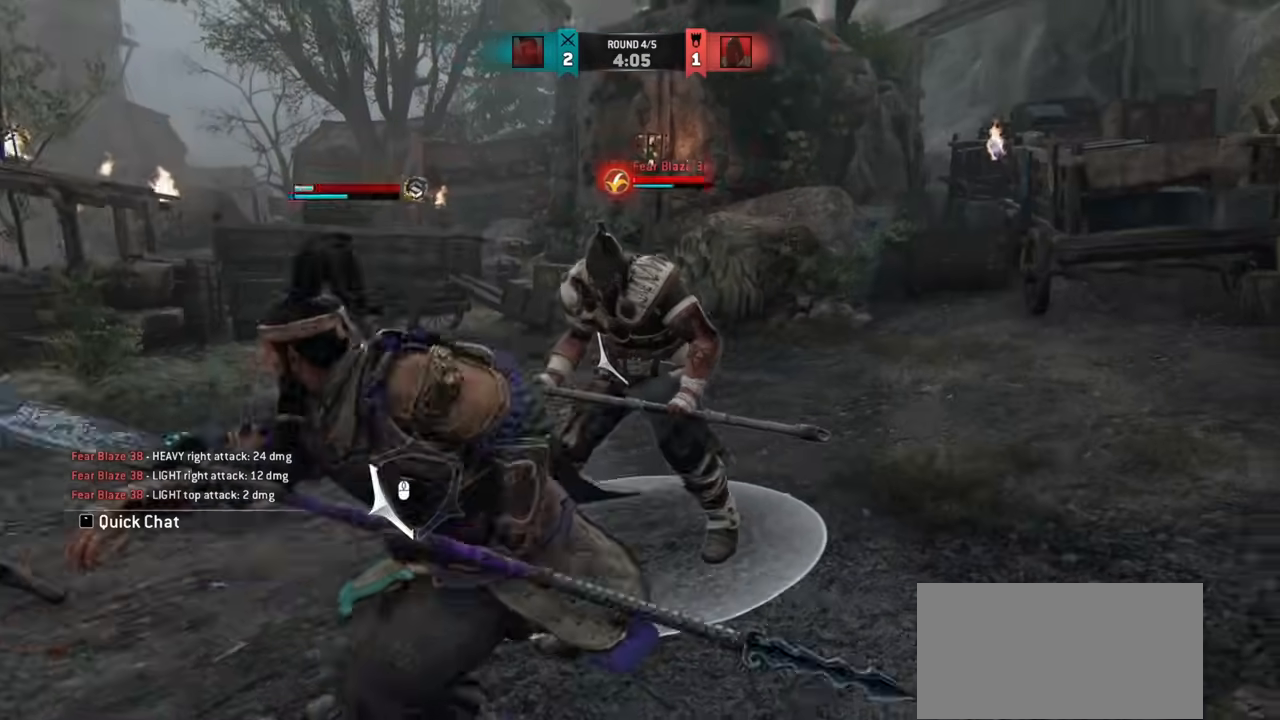
{"keys": [], "mouse": [], "events": [[50, "space", "up"], [133, "w", "up"]]}
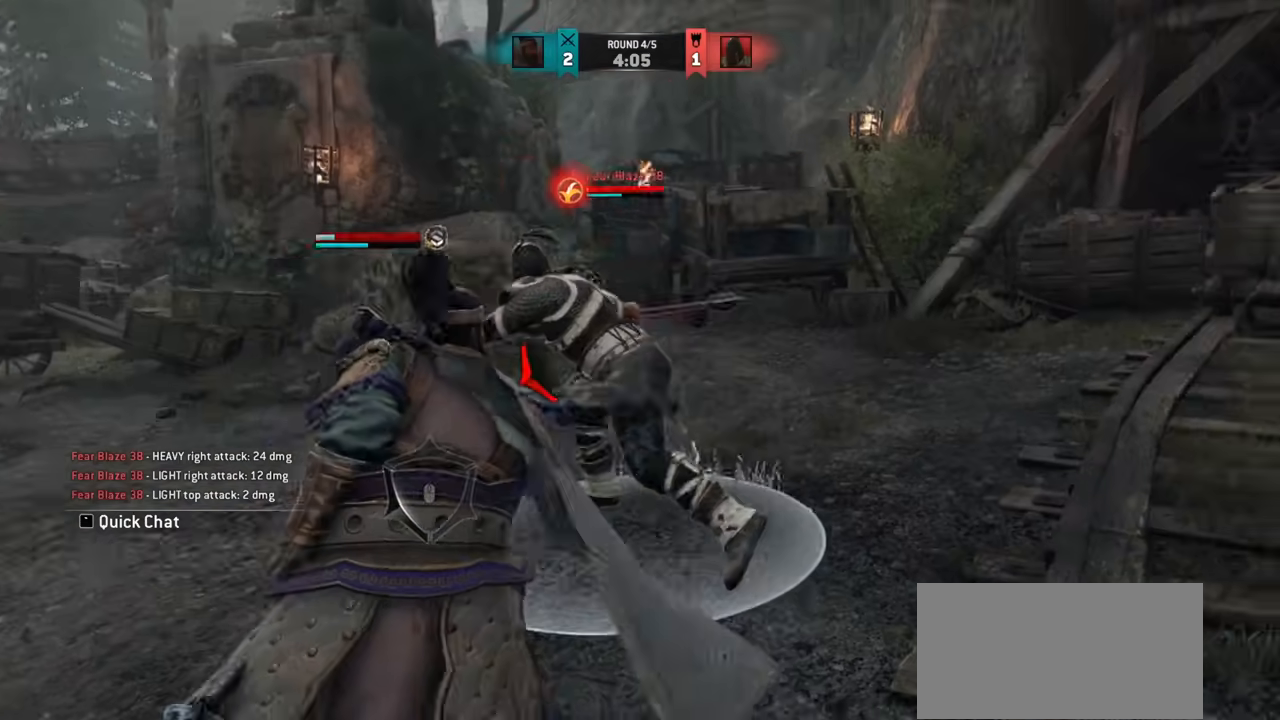
{"keys": ["a"], "mouse": [], "events": [[301, "a", "down"], [317, "mouse_right", "down"], [401, "mouse_right", "up"]]}
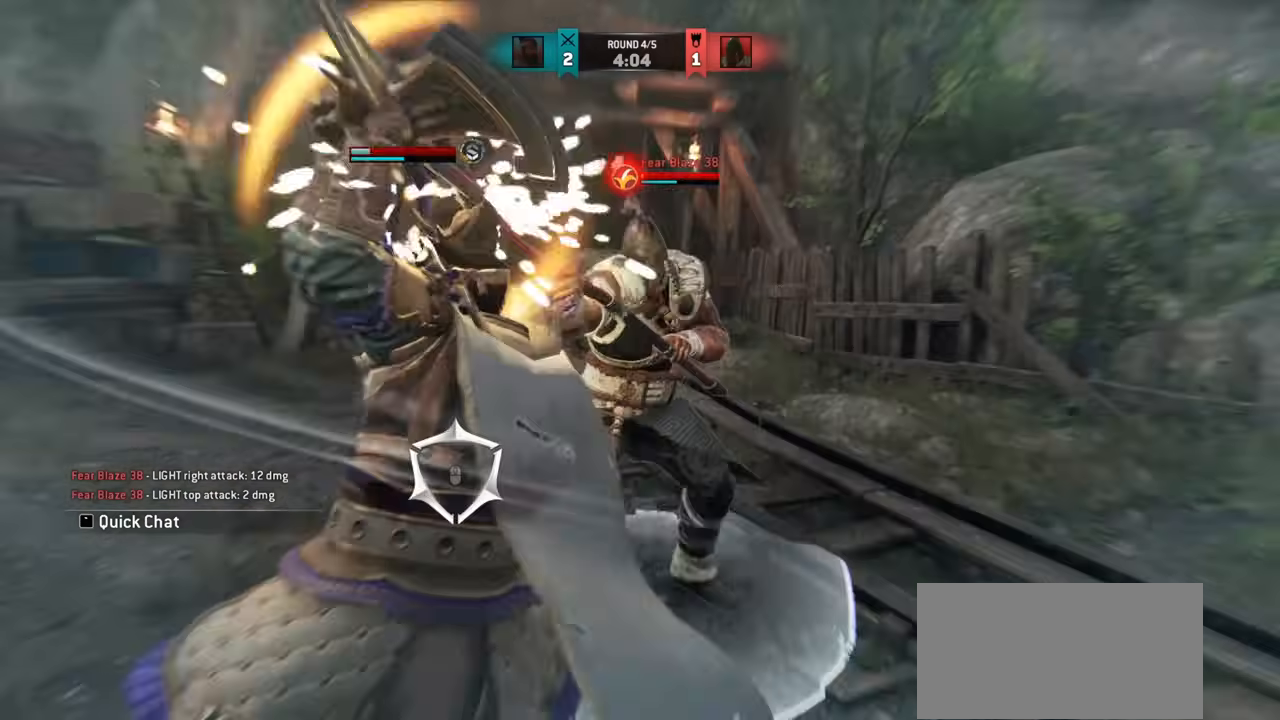
{"keys": [], "mouse": [], "events": [[16, "a", "up"], [200, "w", "down"], [233, "mouse_left", "down"], [233, "mouse_right", "down"], [317, "mouse_left", "up"], [333, "mouse_right", "up"], [400, "w", "up"]]}
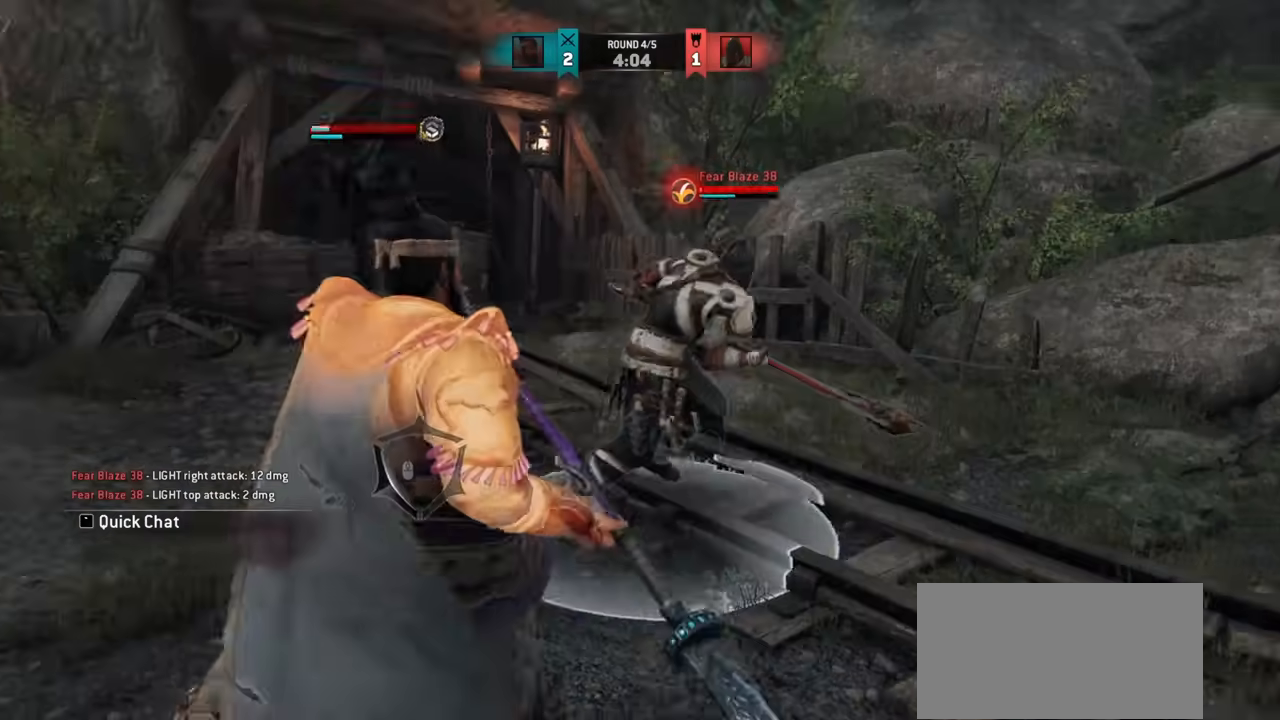
{"keys": [], "mouse": [], "events": [[417, "w", "down"], [451, "w", "up"]]}
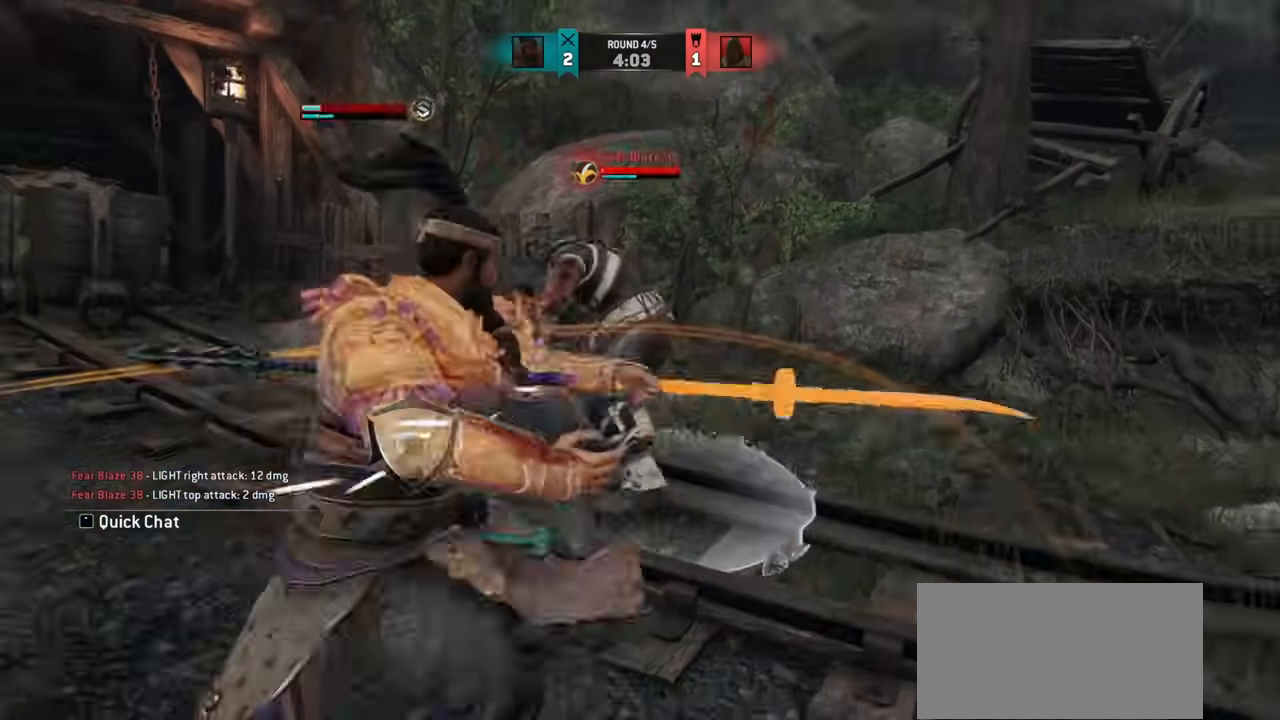
{"keys": [], "mouse": [], "events": [[183, "mouse_right", "down"], [283, "mouse_right", "up"], [333, "e", "down"], [400, "e", "up"]]}
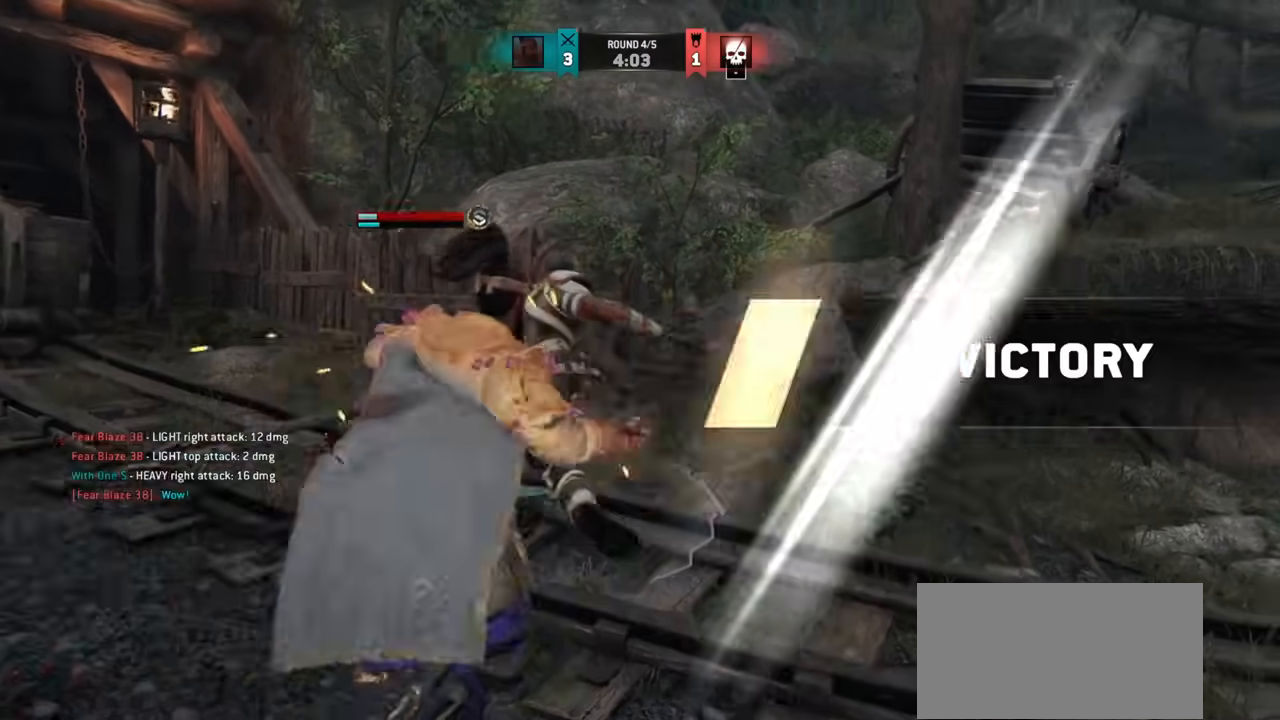
{"keys": ["d", "w"], "mouse": [], "events": [[150, "d", "down"], [250, "w", "down"]]}
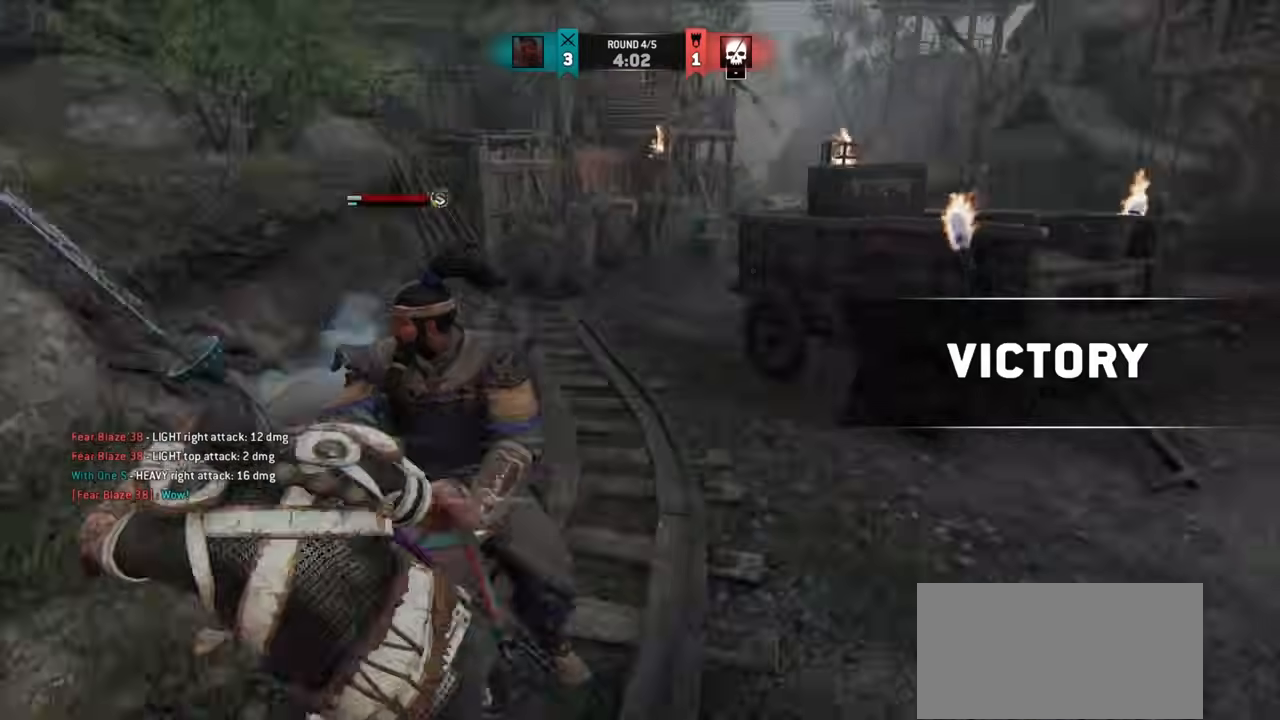
{"keys": ["d", "shift", "w"], "mouse": [], "events": [[117, "shift", "down"]]}
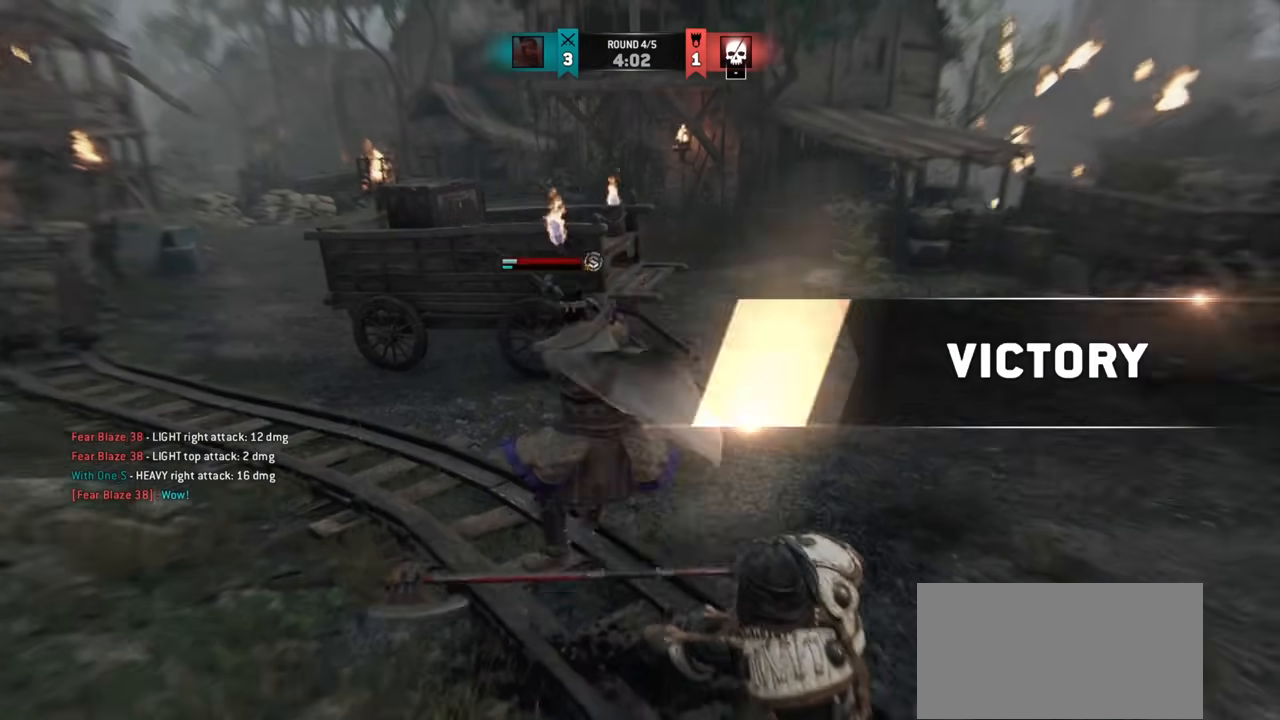
{"keys": [], "mouse": [], "events": [[34, "d", "up"], [134, "d", "down"], [184, "shift", "up"], [284, "w", "up"], [301, "d", "up"]]}
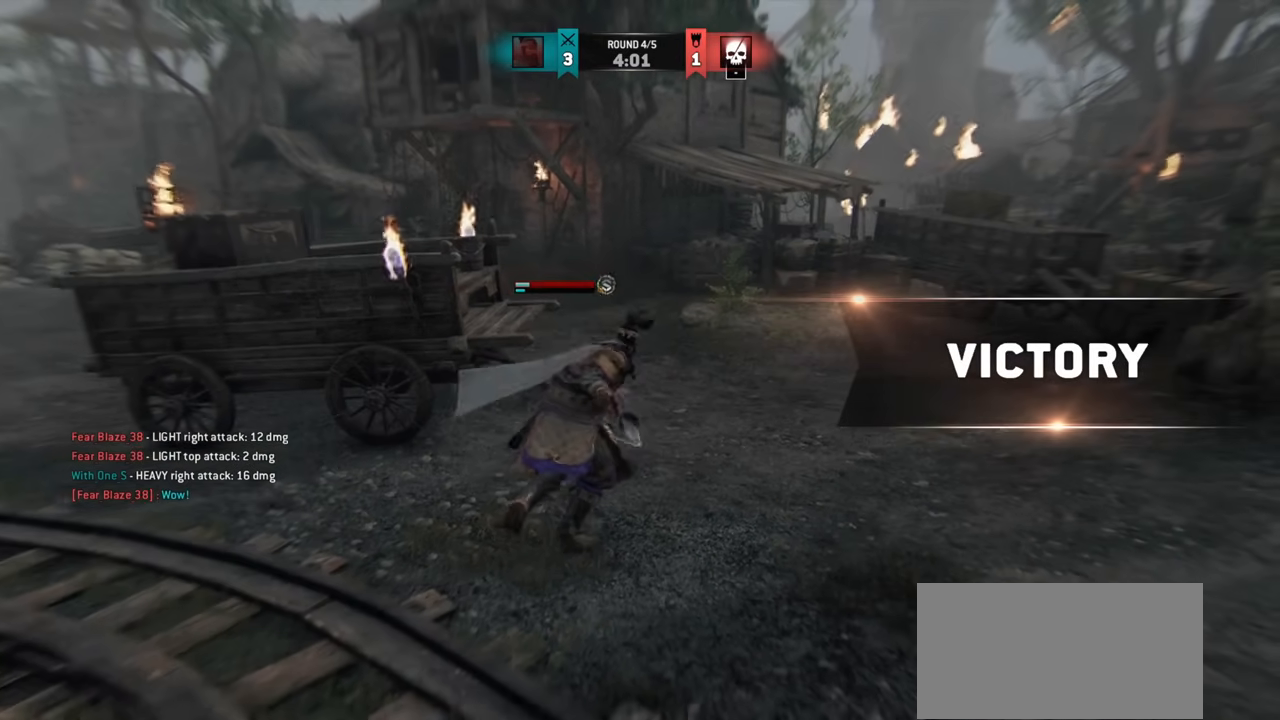
{"keys": [], "mouse": [], "events": []}
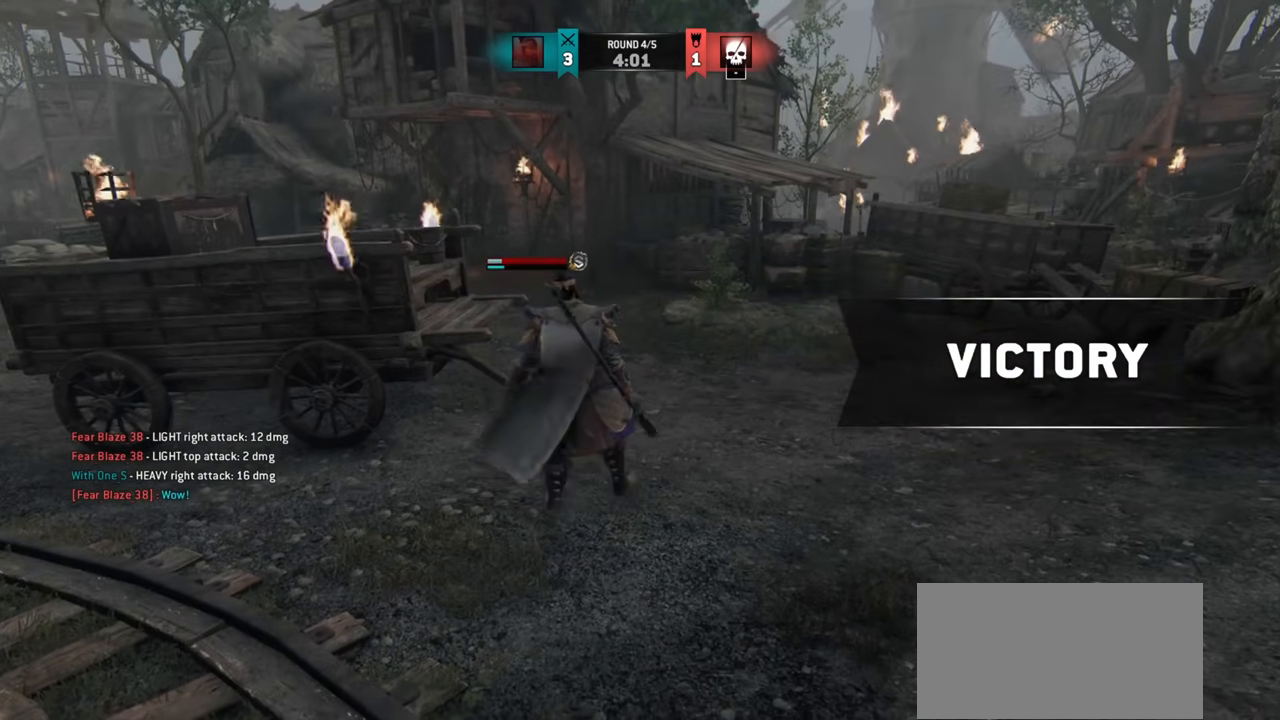
{"keys": [], "mouse": [], "events": []}
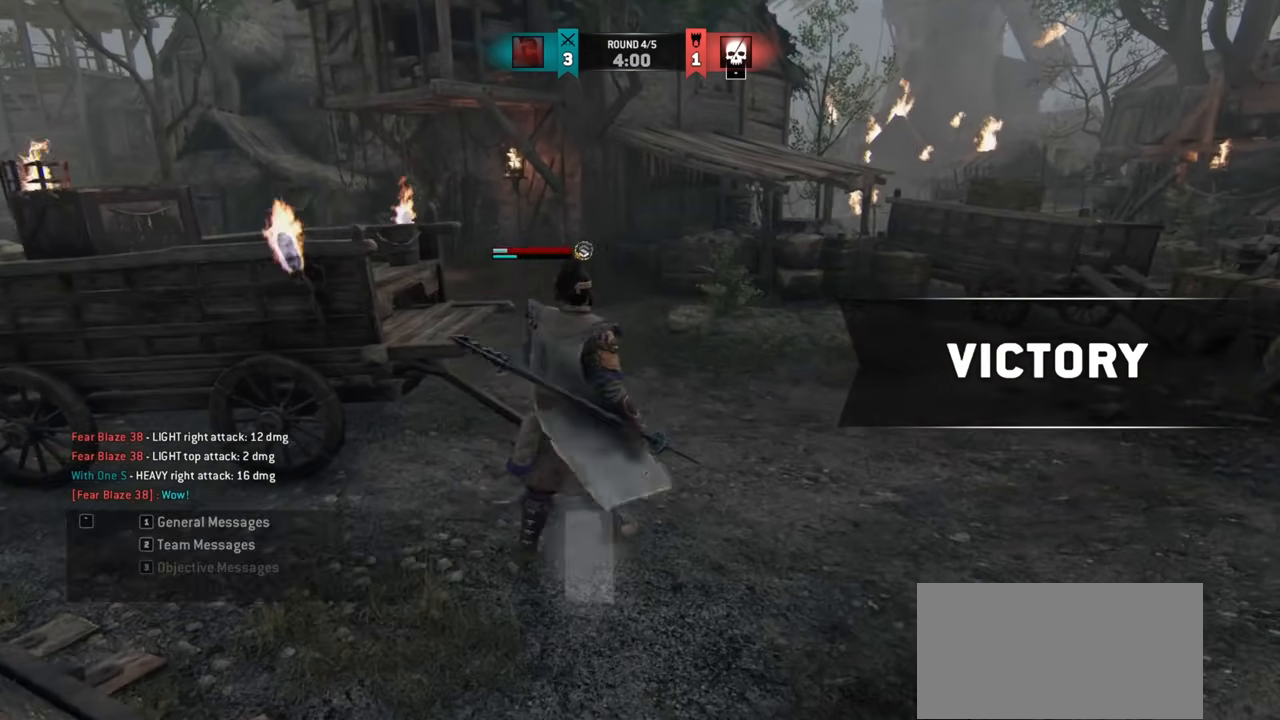
{"keys": [], "mouse": [], "events": []}
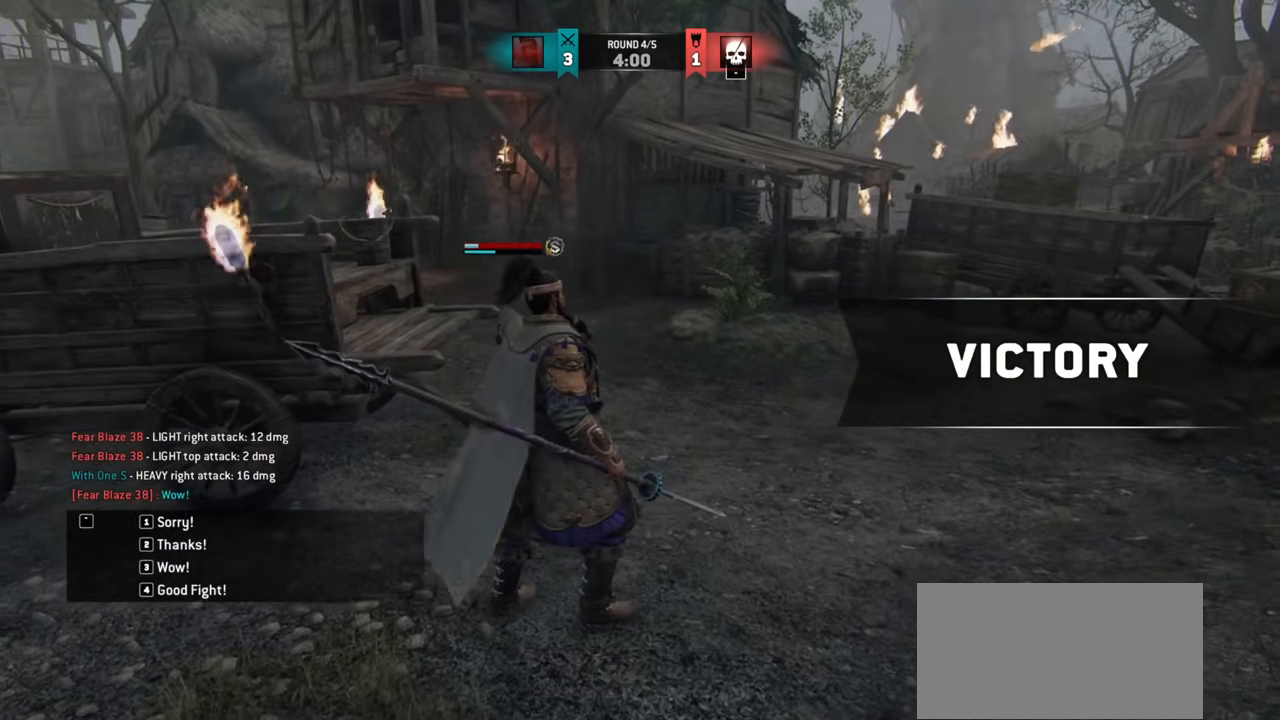
{"keys": ["w"], "mouse": [], "events": [[501, "w", "down"]]}
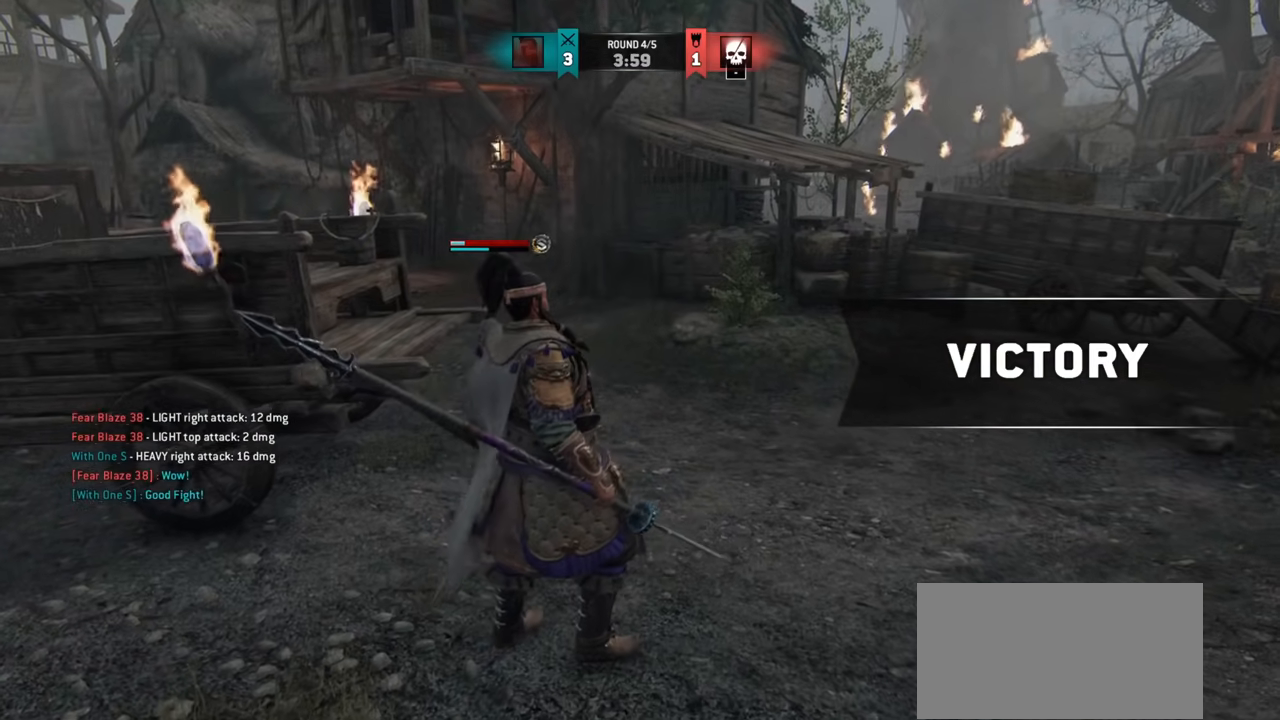
{"keys": ["shift", "w"], "mouse": [], "events": [[283, "shift", "down"]]}
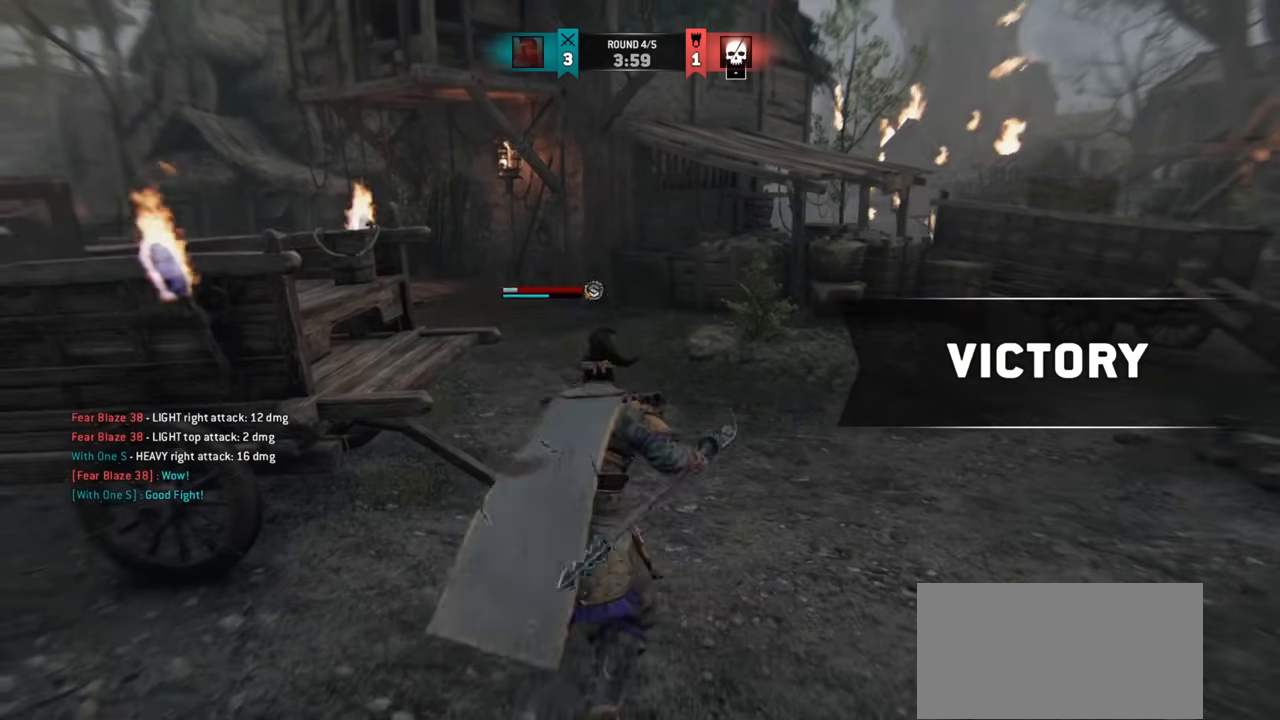
{"keys": ["d", "w"], "mouse": [], "events": [[167, "shift", "up"], [250, "d", "down"]]}
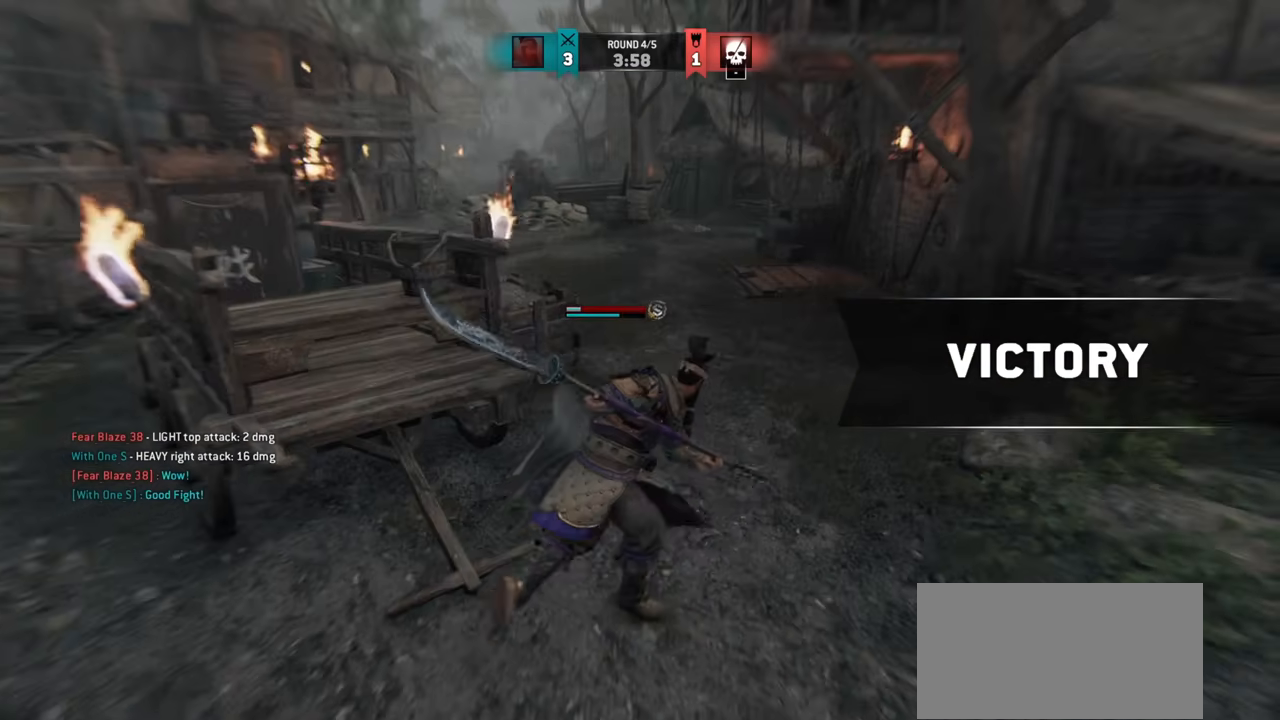
{"keys": ["w"], "mouse": [], "events": [[33, "d", "up"]]}
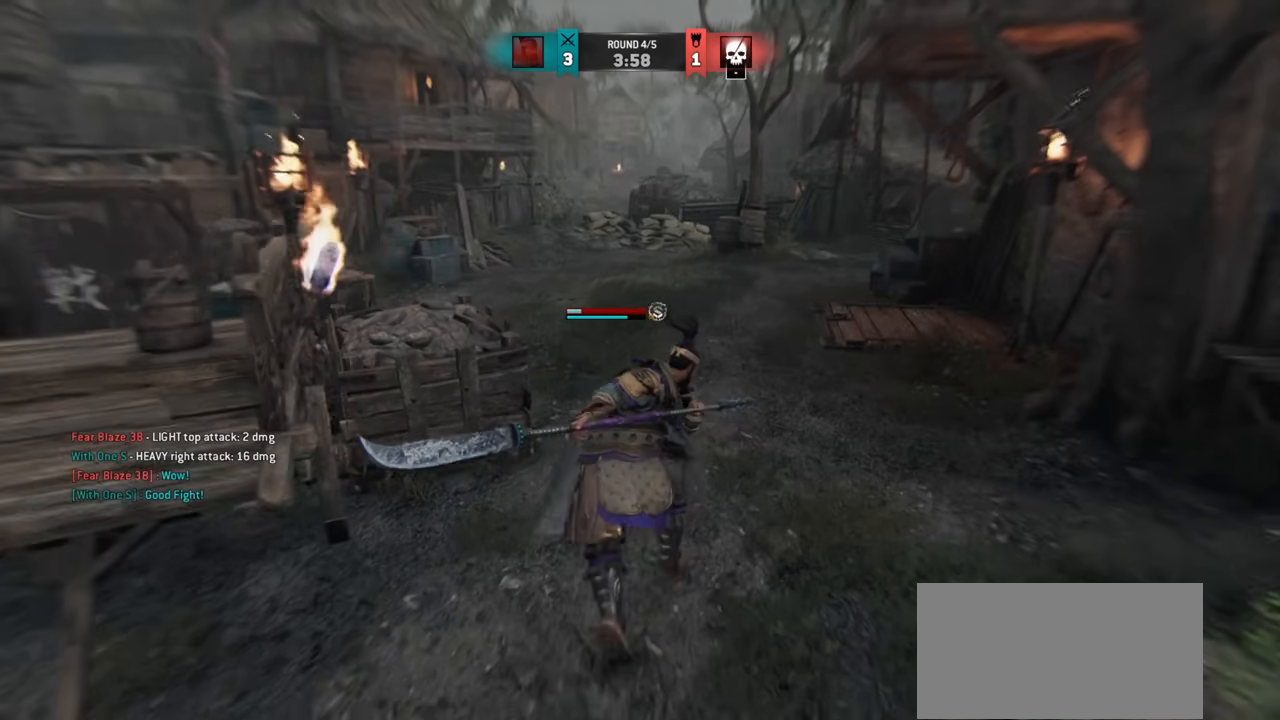
{"keys": ["a", "w"], "mouse": [], "events": [[367, "a", "down"]]}
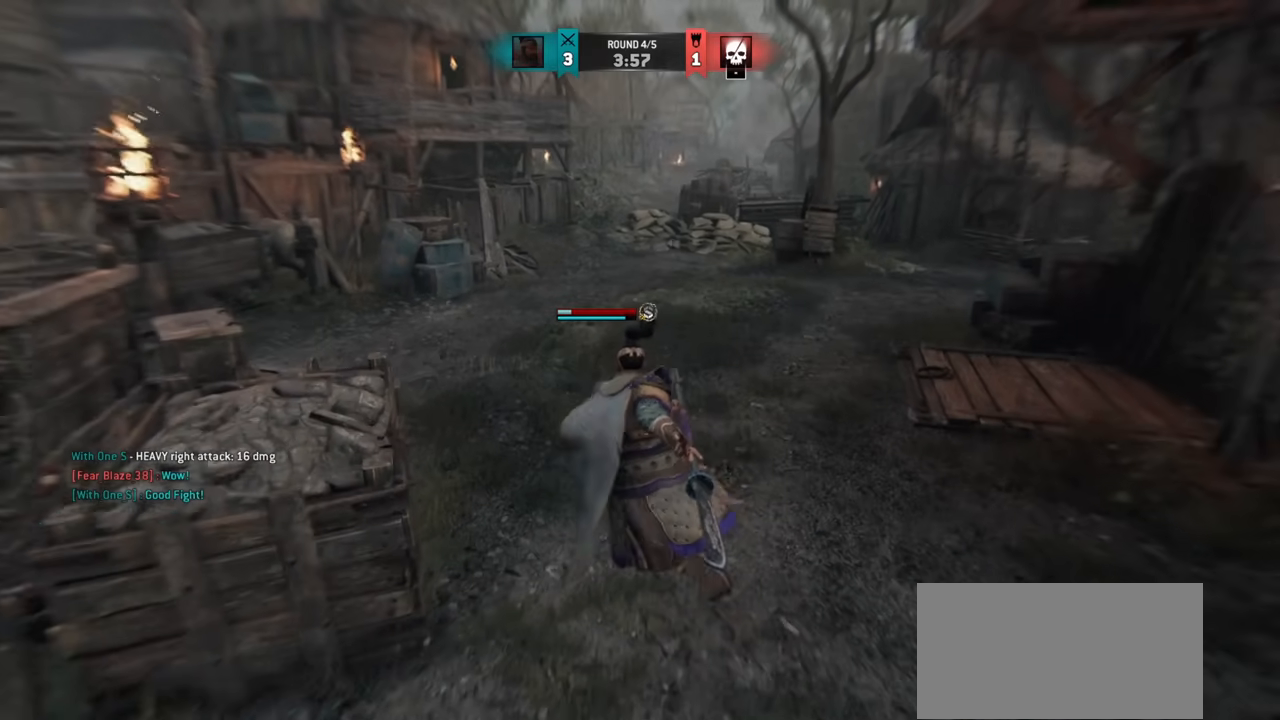
{"keys": ["space", "w"], "mouse": [], "events": [[16, "a", "up"], [183, "w", "up"], [283, "w", "down"], [467, "space", "down"]]}
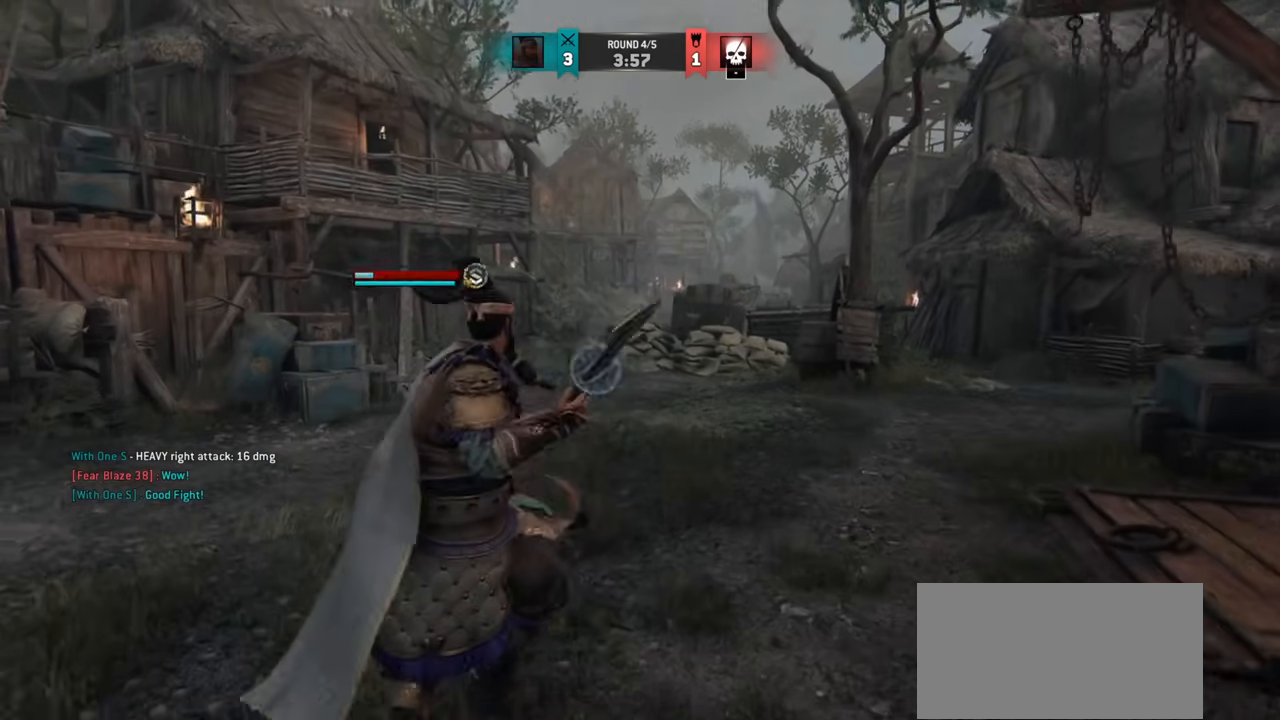
{"keys": [], "mouse": [], "events": [[34, "space", "up"], [84, "w", "up"], [117, "mouse_right", "down"], [200, "mouse_right", "up"]]}
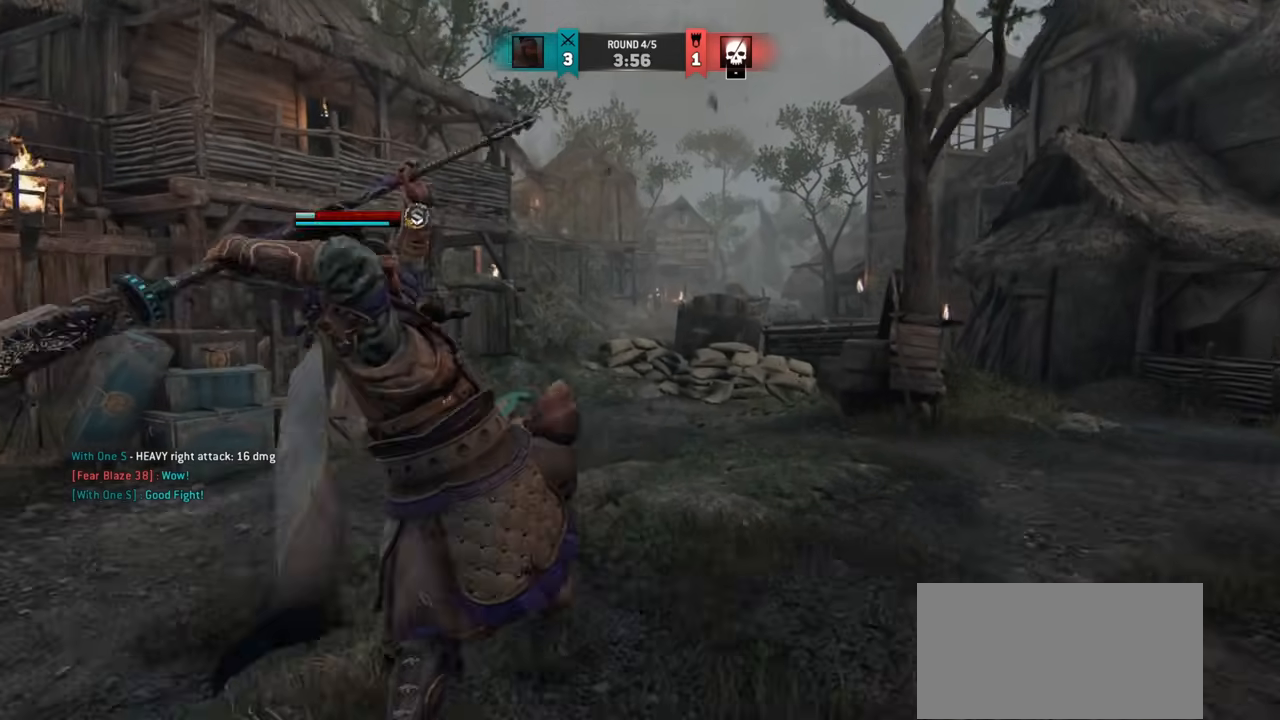
{"keys": [], "mouse": ["right"], "events": [[467, "mouse_right", "down"]]}
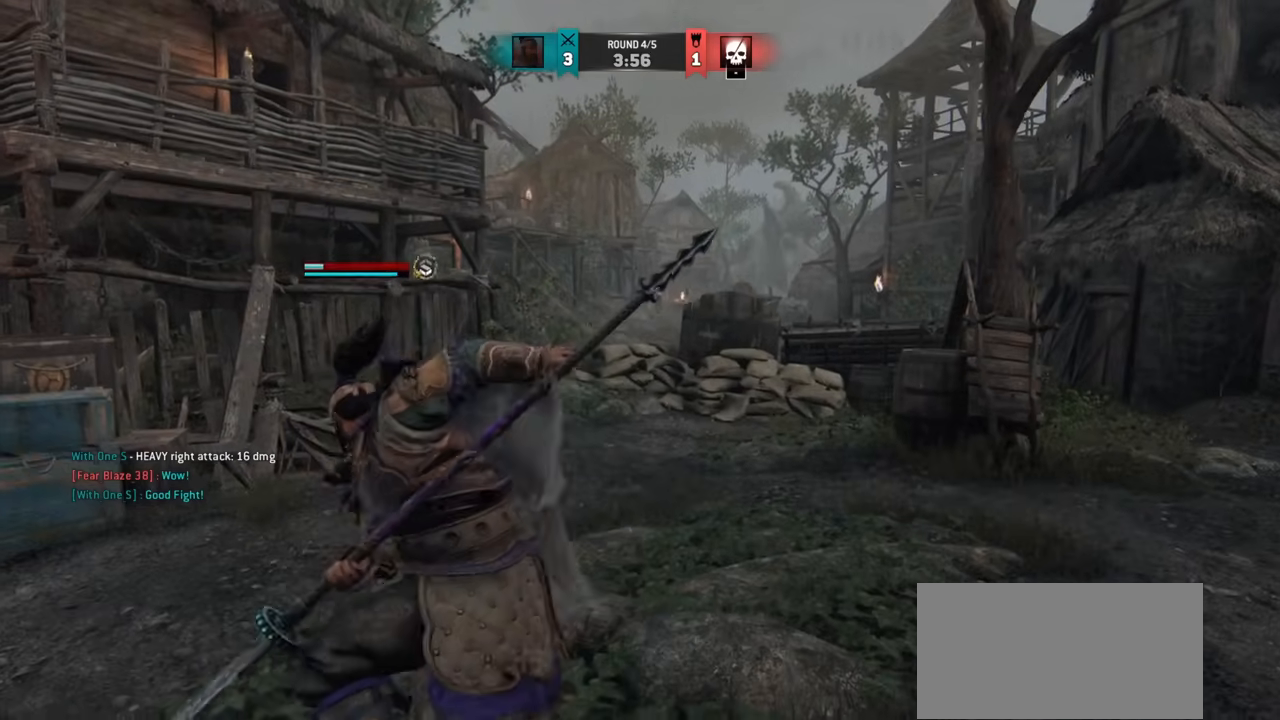
{"keys": [], "mouse": [], "events": [[84, "mouse_right", "up"], [117, "e", "down"], [184, "e", "up"]]}
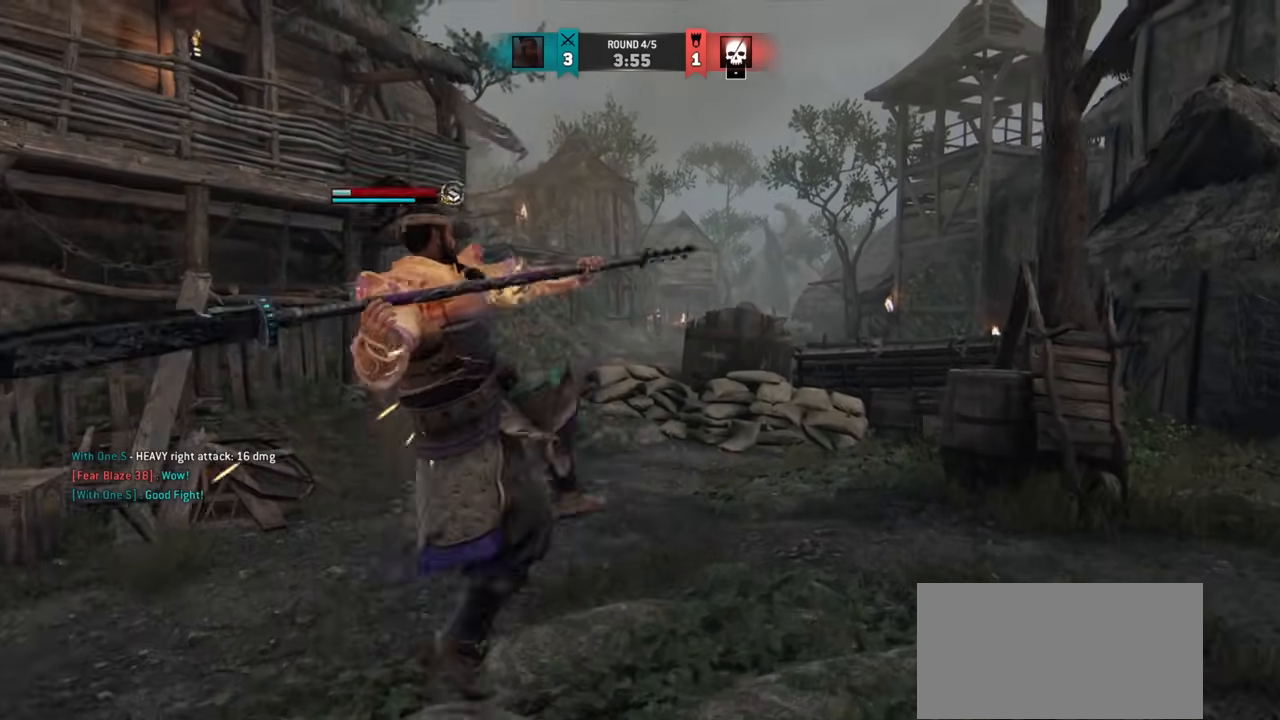
{"keys": ["w"], "mouse": [], "events": [[66, "d", "down"], [133, "w", "down"], [450, "d", "up"]]}
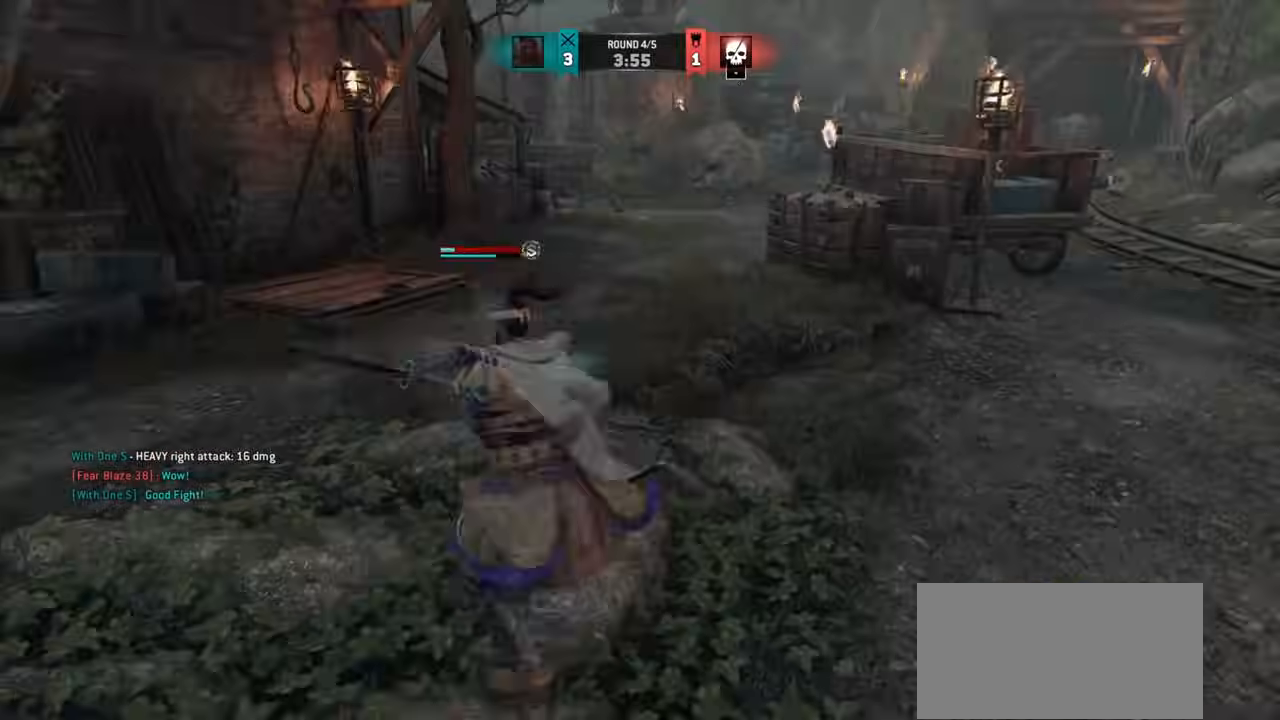
{"keys": [], "mouse": [], "events": [[117, "w", "up"]]}